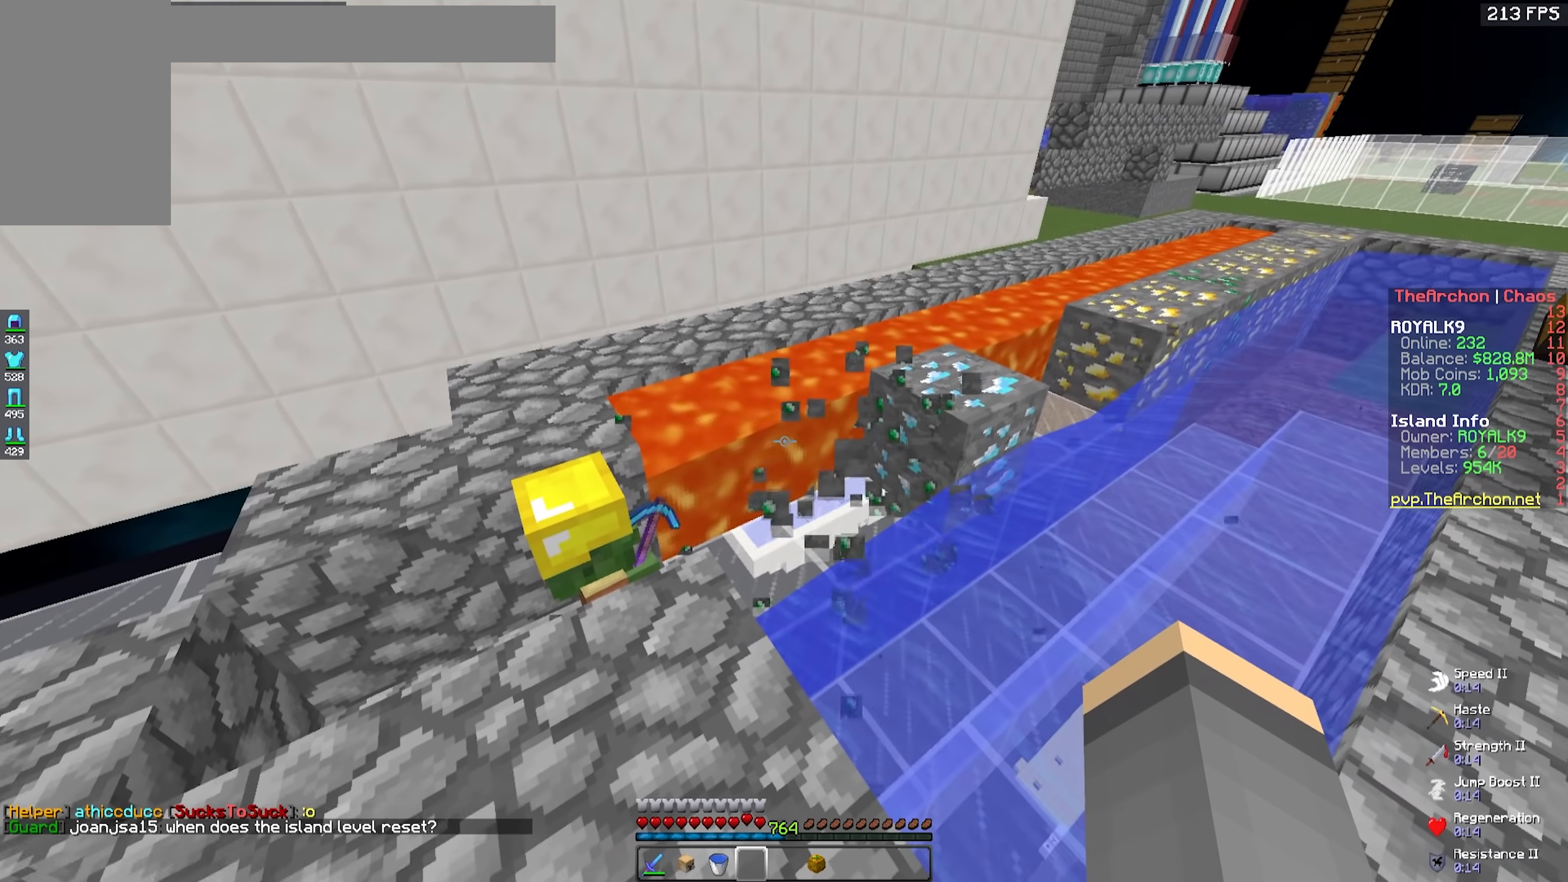
Gameplay with keyboard and mouse; each line is a JSON object with the keys and mouse buttons held at the frame after it. "events" lists presses ("down") and releases ("up") of "a", "d", "s", "space", "w", "mouse_left" and "mouse_right" between this image and that frame as [ms after this image, input, new state], when the widget could be followed in between. "mouse_left", "mouse_right" = the "left", "right" buttons of the "mouse" list. No other keys are recorded. Fast repeated clicks can show as one long hold. Mouse movement is not recorded.
{"keys": ["space", "w"], "mouse": [], "events": [[200, "w", "down"], [367, "space", "down"]]}
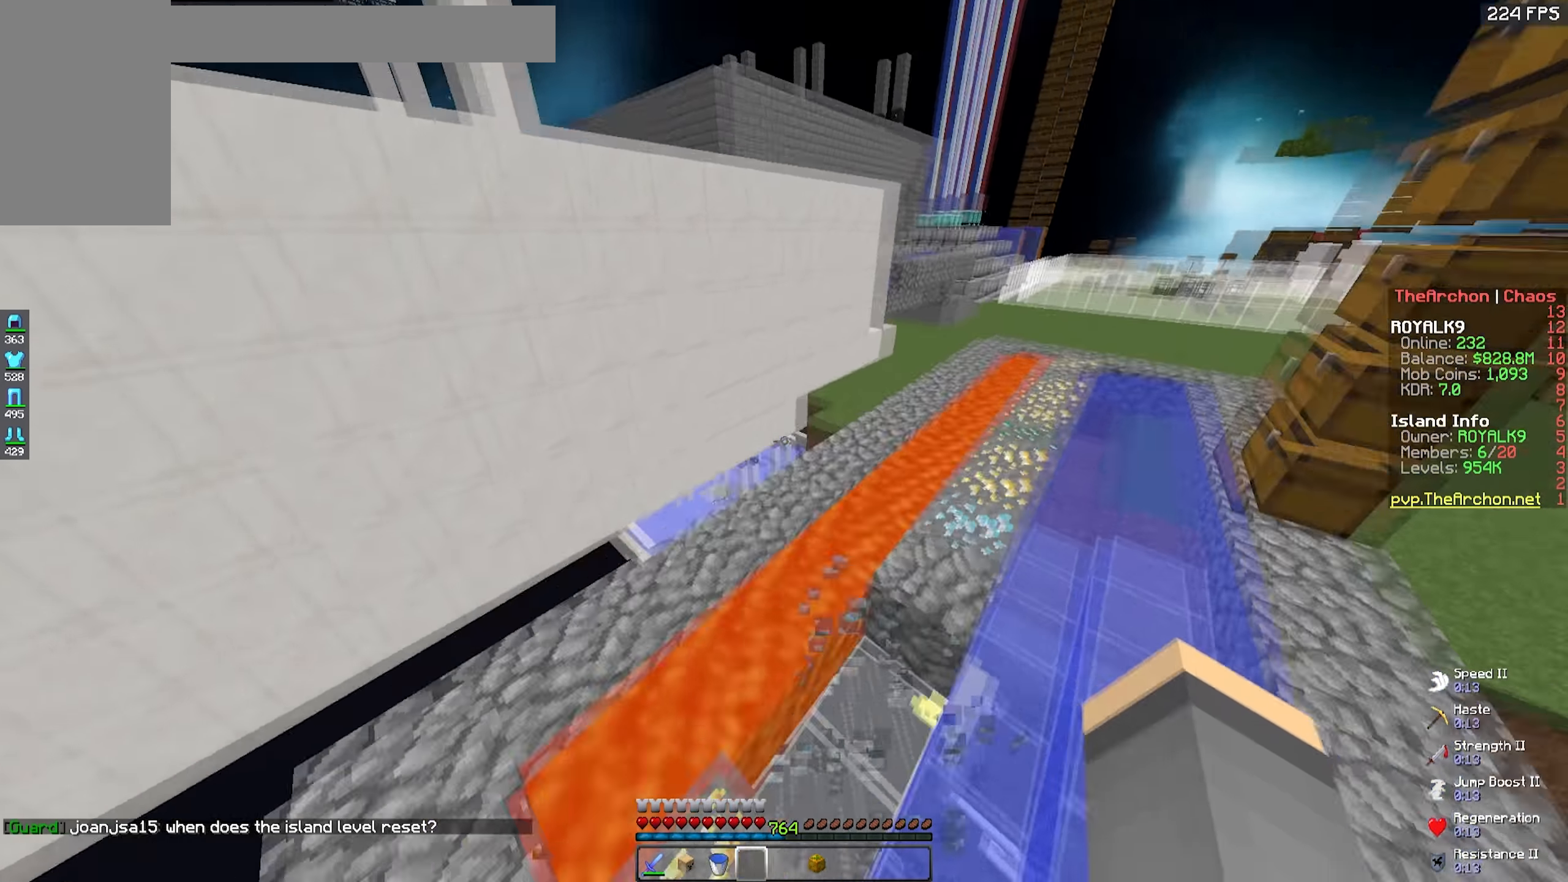
{"keys": ["space", "w"], "mouse": [], "events": []}
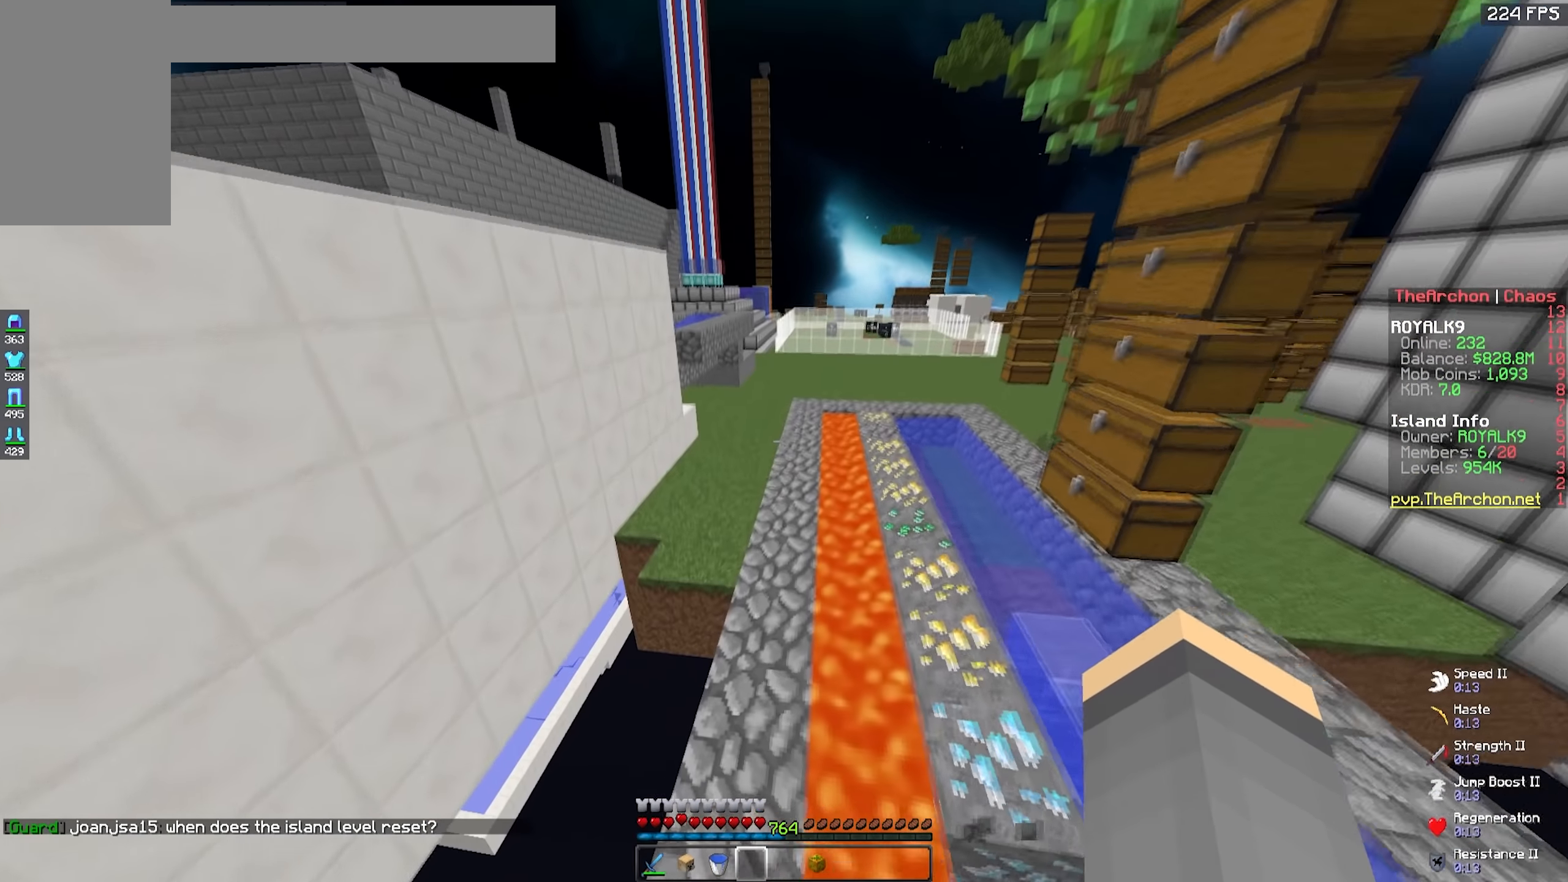
{"keys": ["w"], "mouse": [], "events": [[117, "space", "up"], [184, "d", "down"], [384, "d", "up"]]}
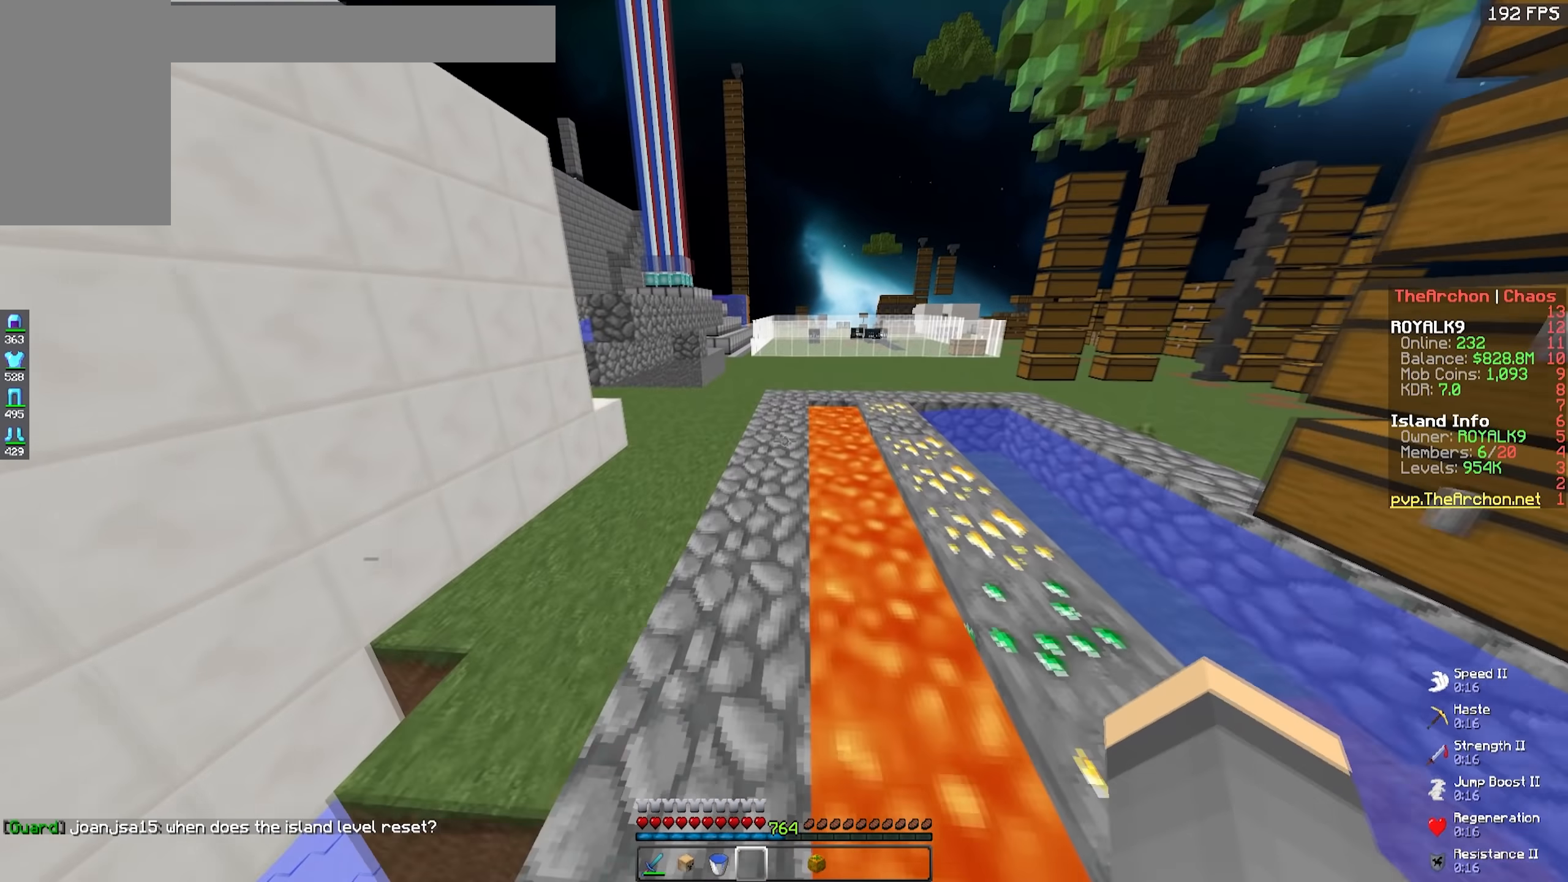
{"keys": ["w"], "mouse": [], "events": []}
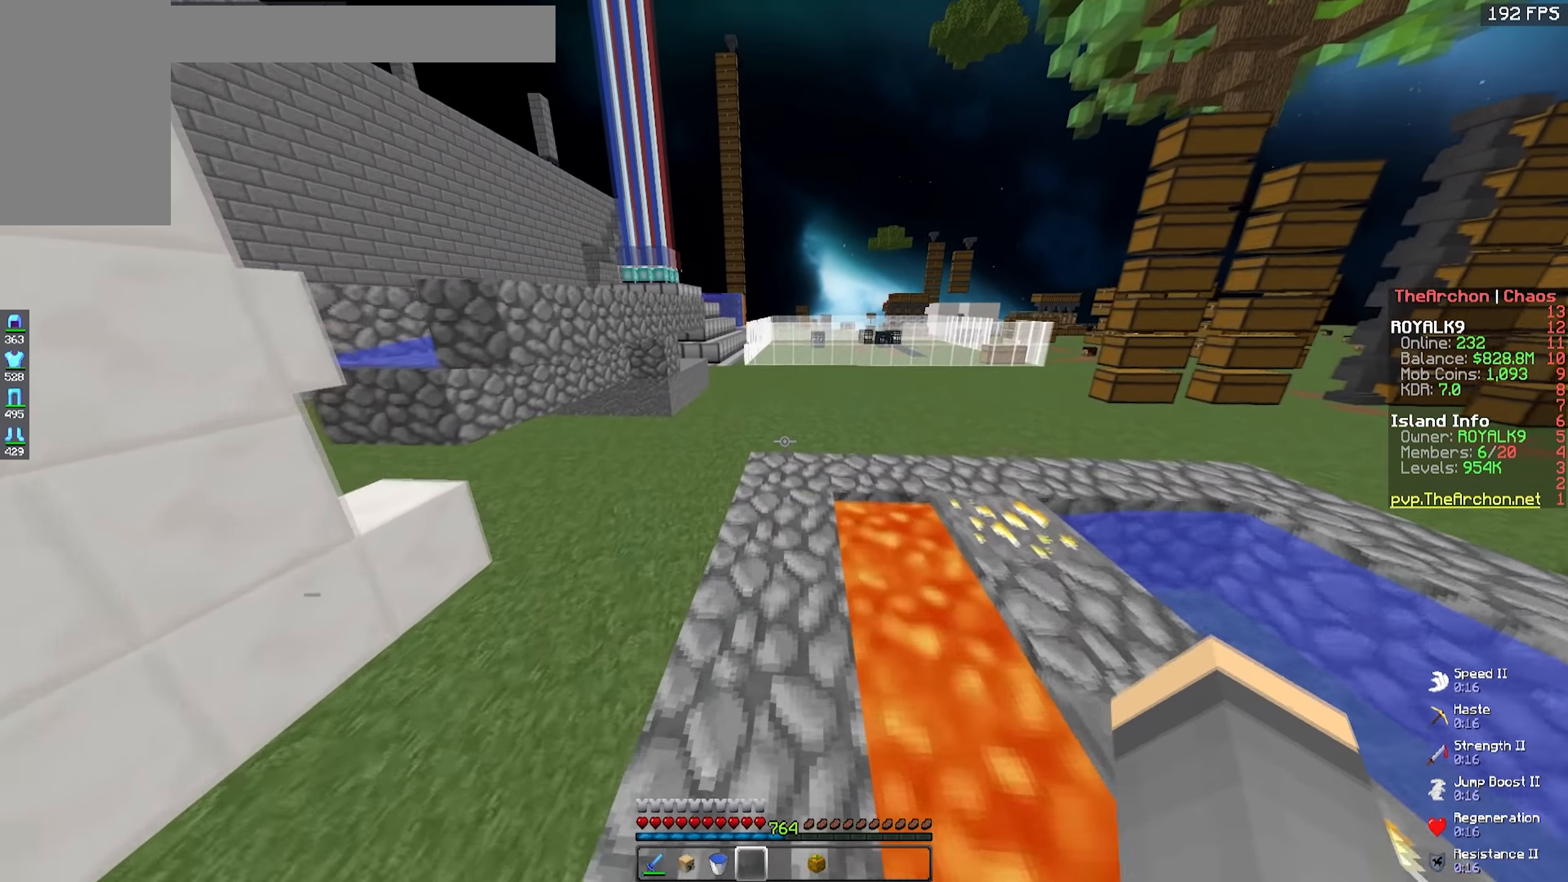
{"keys": [], "mouse": [], "events": [[84, "w", "up"]]}
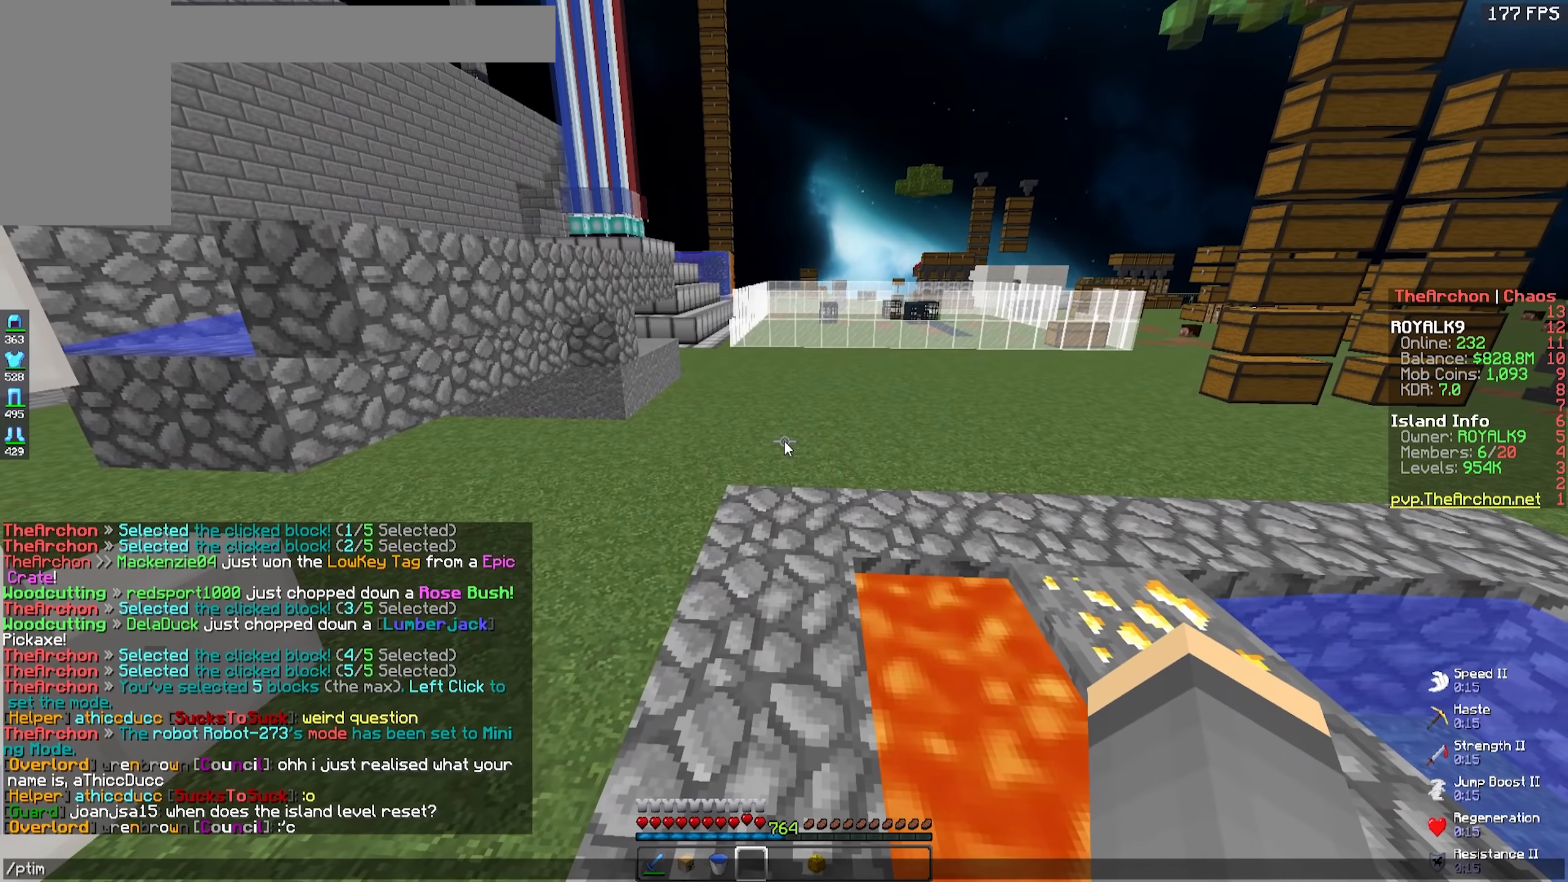
{"keys": [], "mouse": [], "events": []}
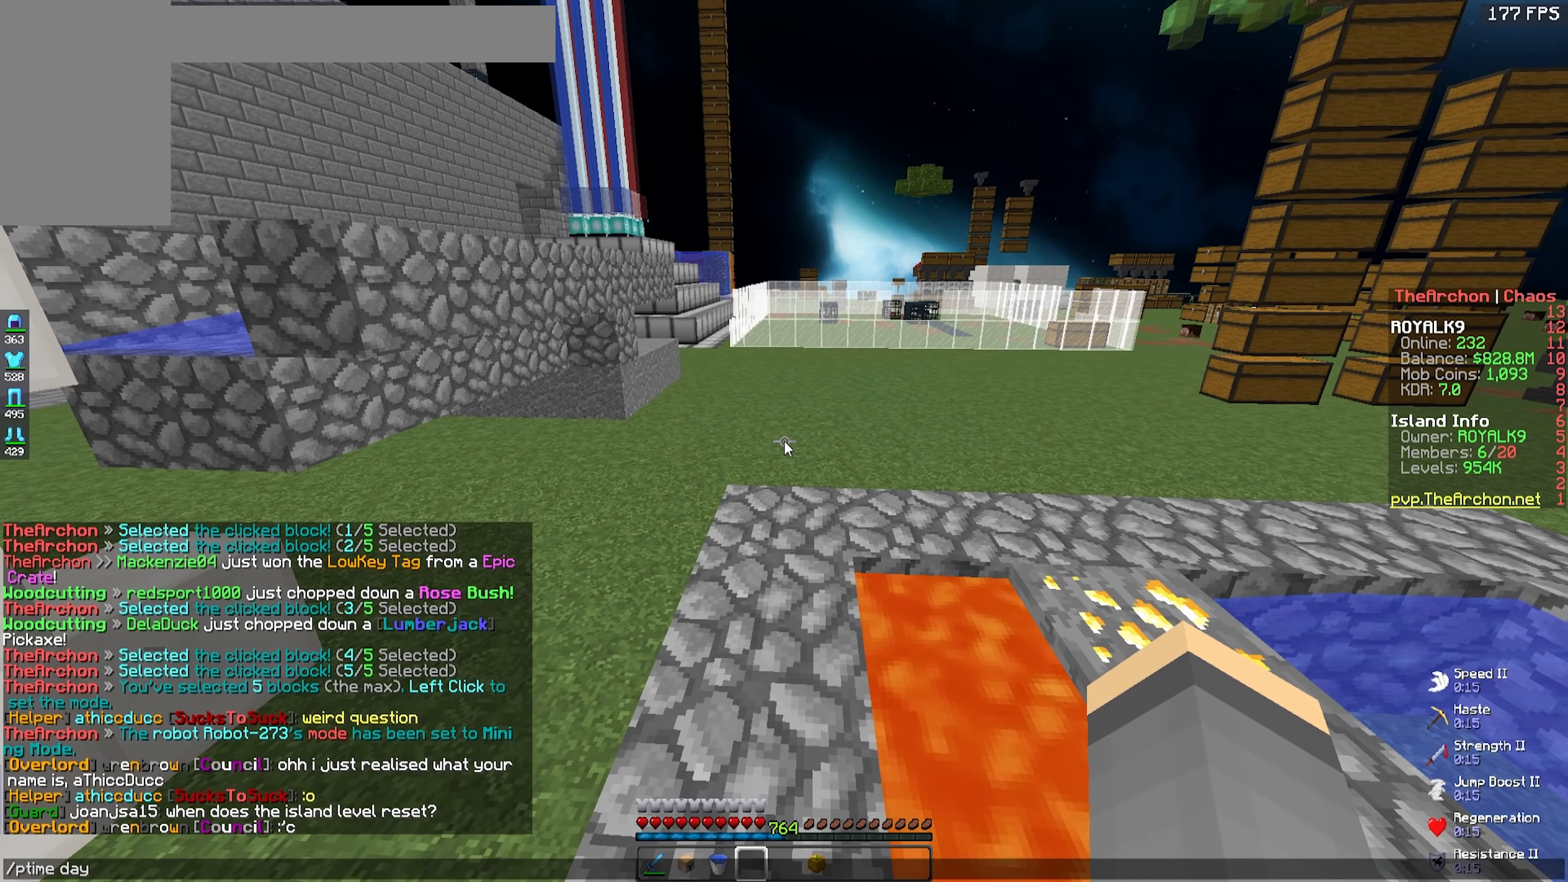
{"keys": ["w"], "mouse": [], "events": [[284, "w", "down"]]}
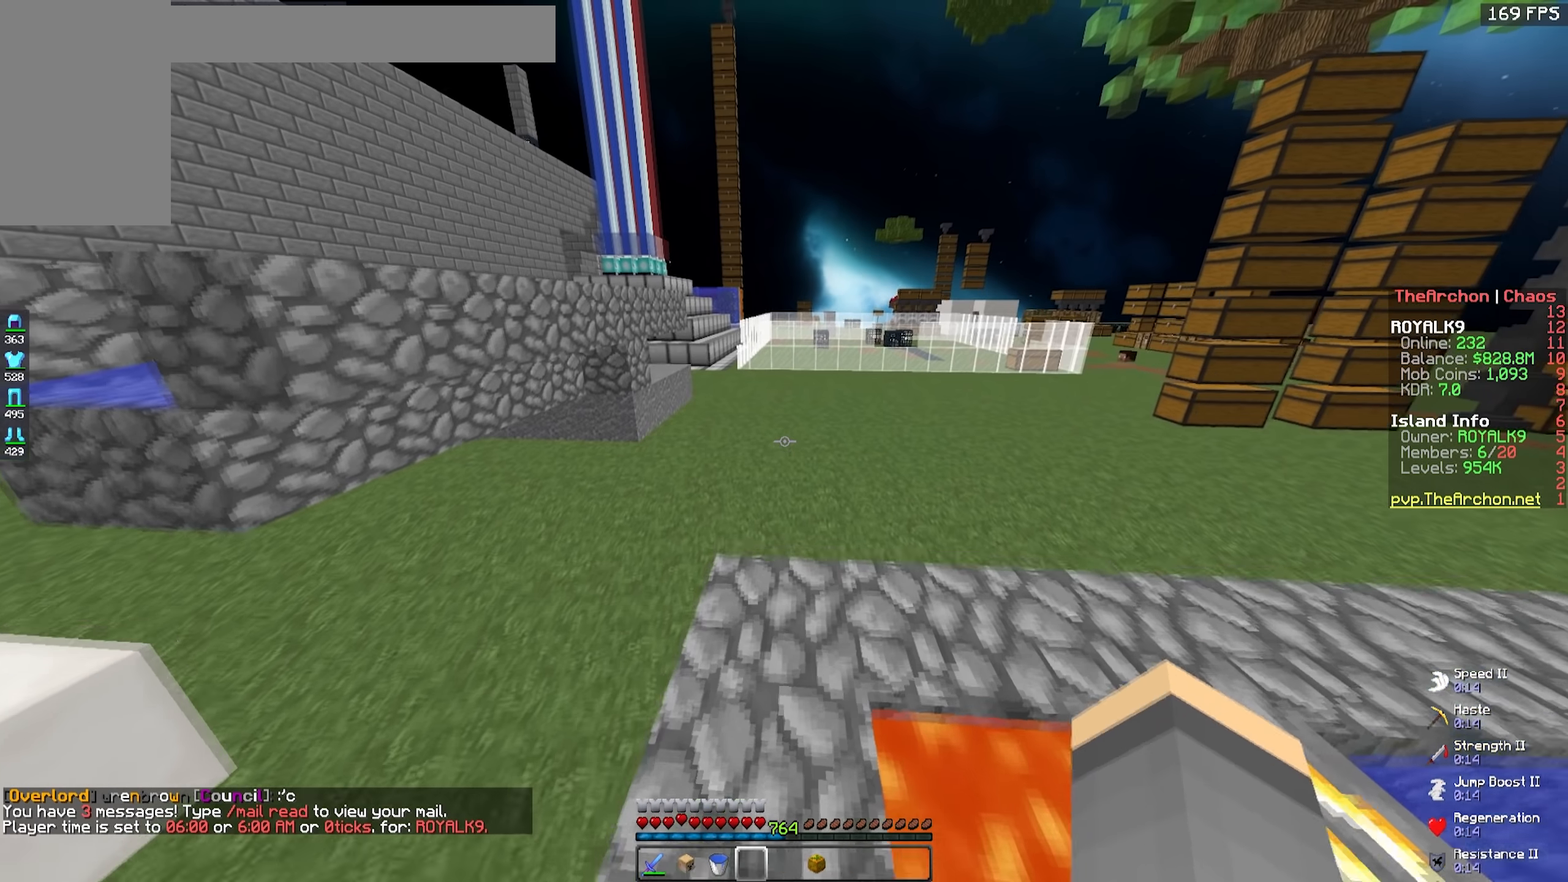
{"keys": ["w"], "mouse": [], "events": []}
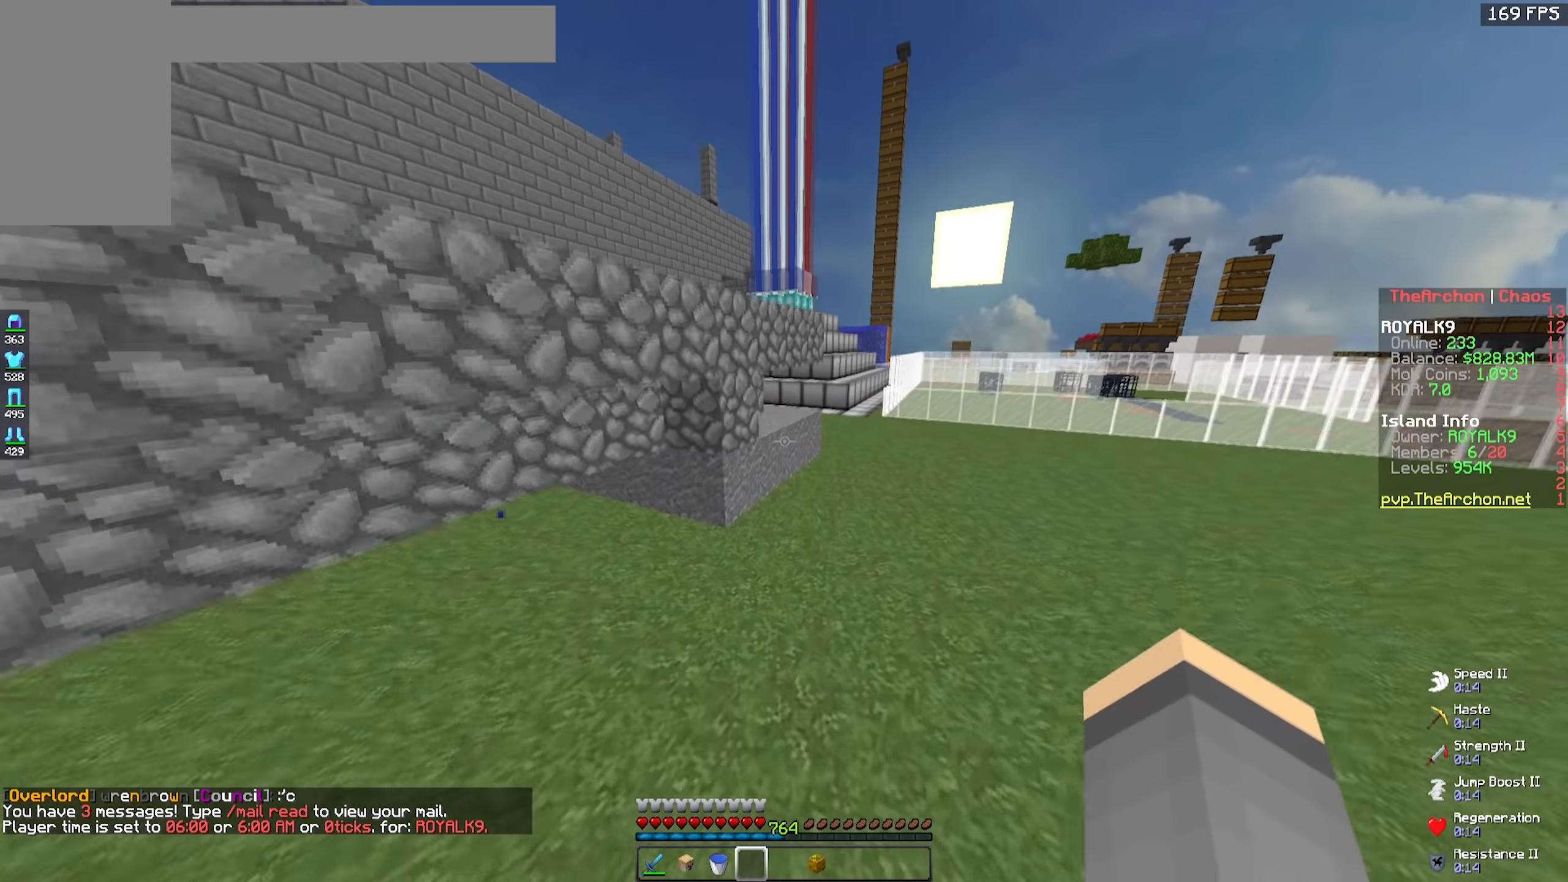
{"keys": ["d", "w"], "mouse": [], "events": [[150, "d", "down"]]}
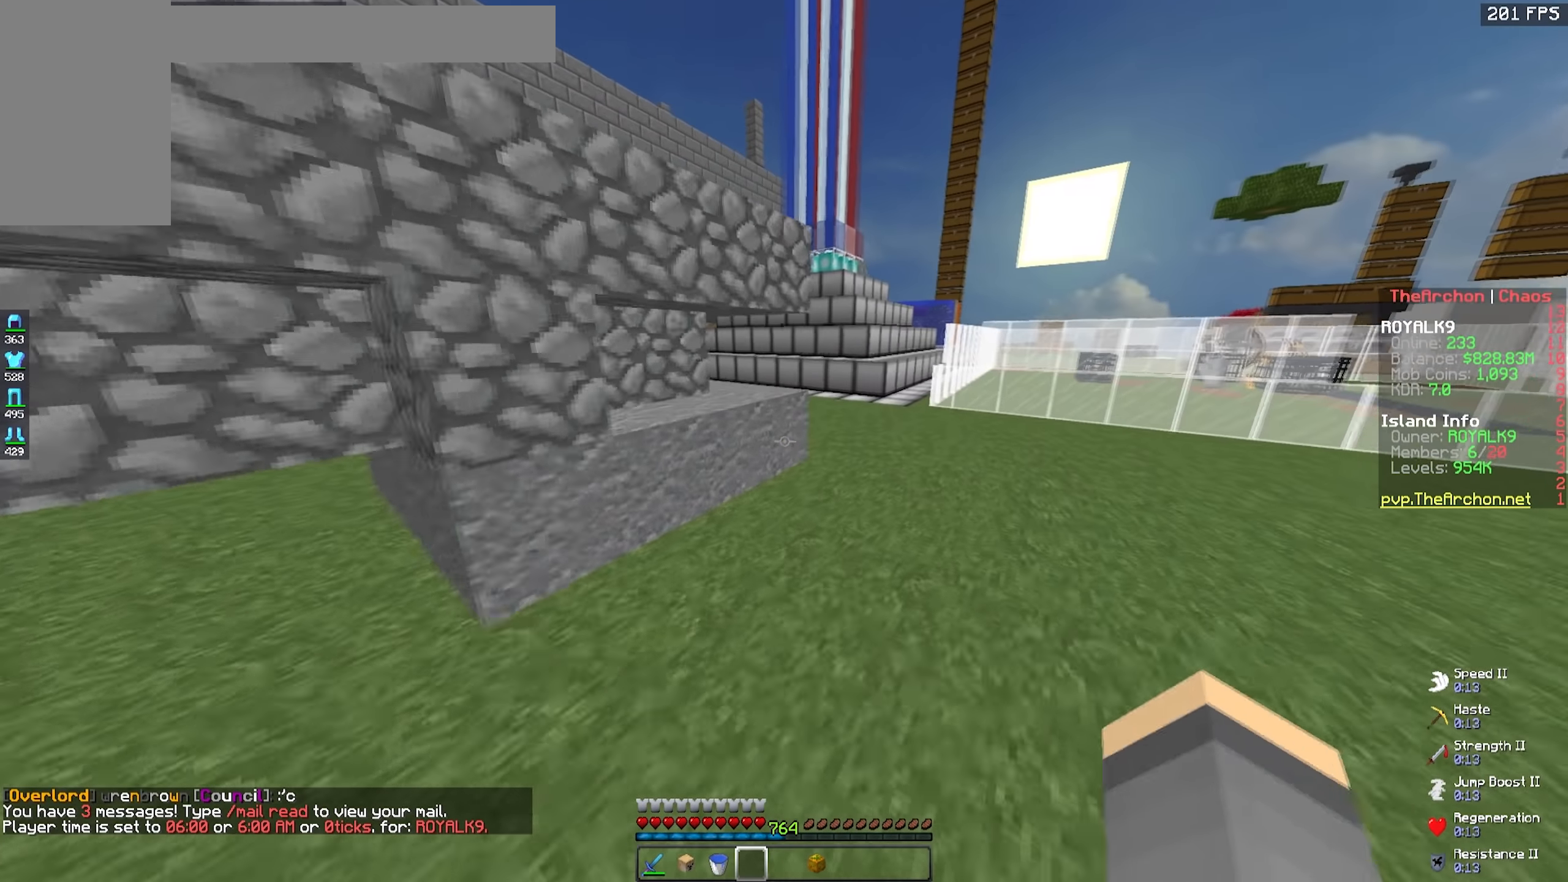
{"keys": ["w"], "mouse": [], "events": [[467, "d", "up"]]}
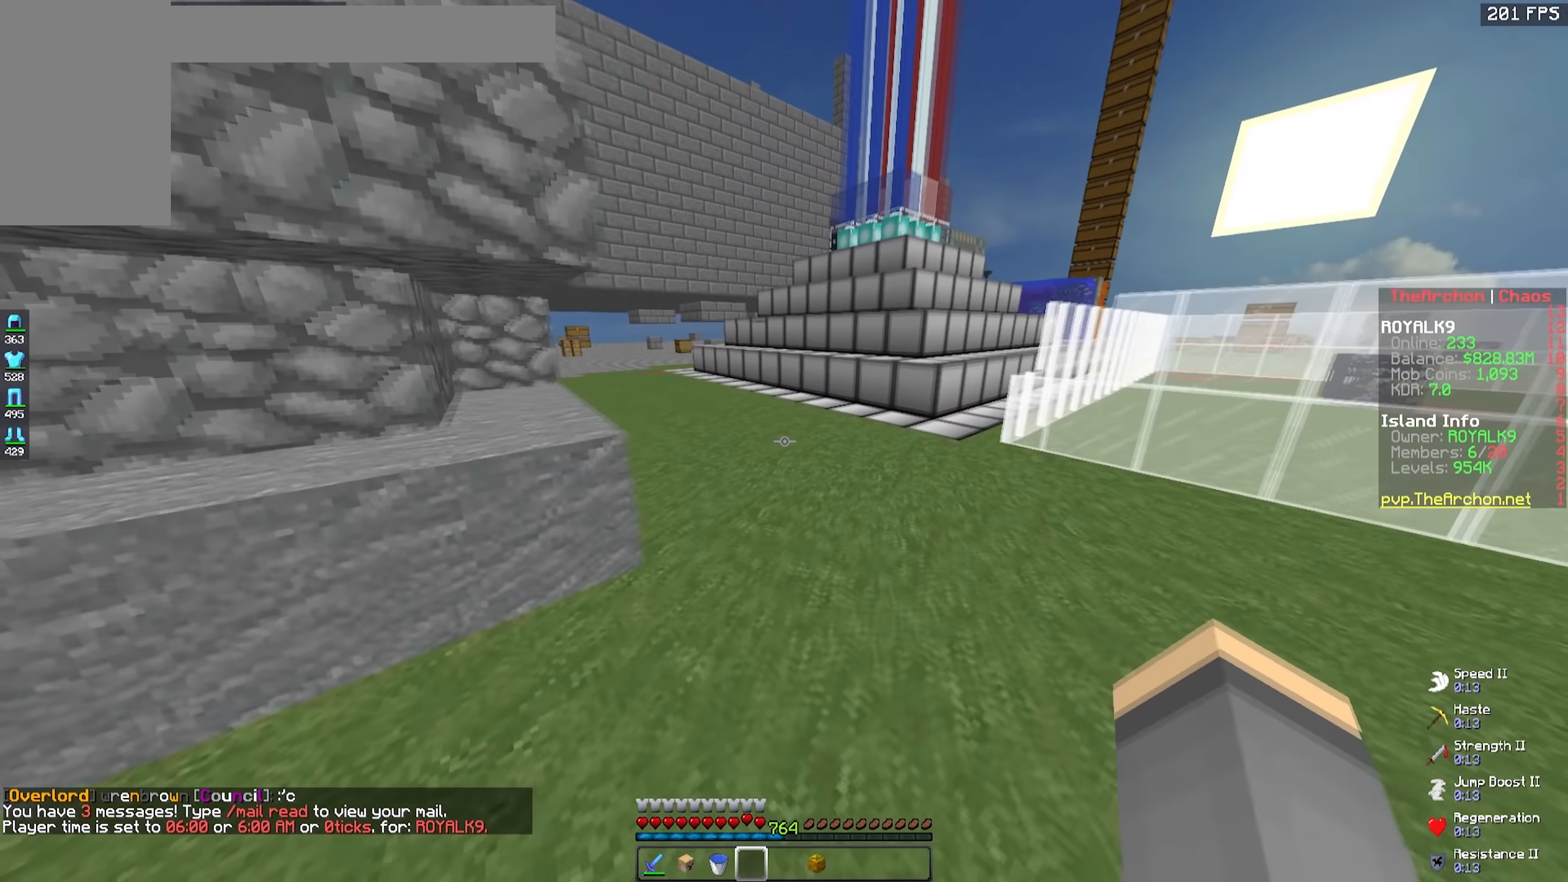
{"keys": [], "mouse": [], "events": [[467, "w", "up"]]}
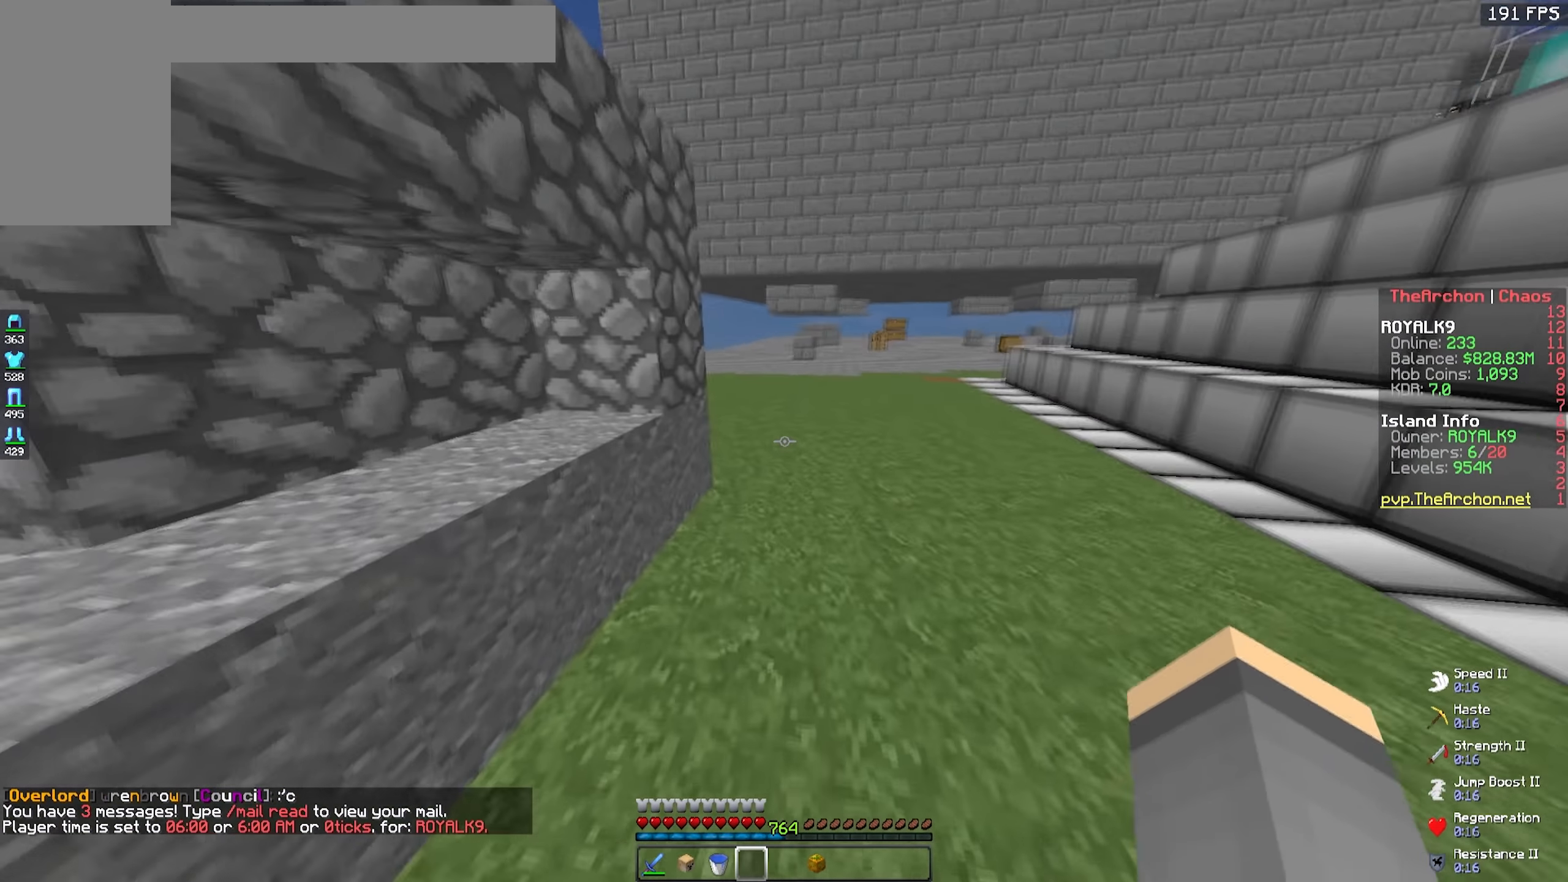
{"keys": ["d", "space", "w"], "mouse": [], "events": [[50, "w", "down"], [67, "d", "down"], [450, "space", "down"]]}
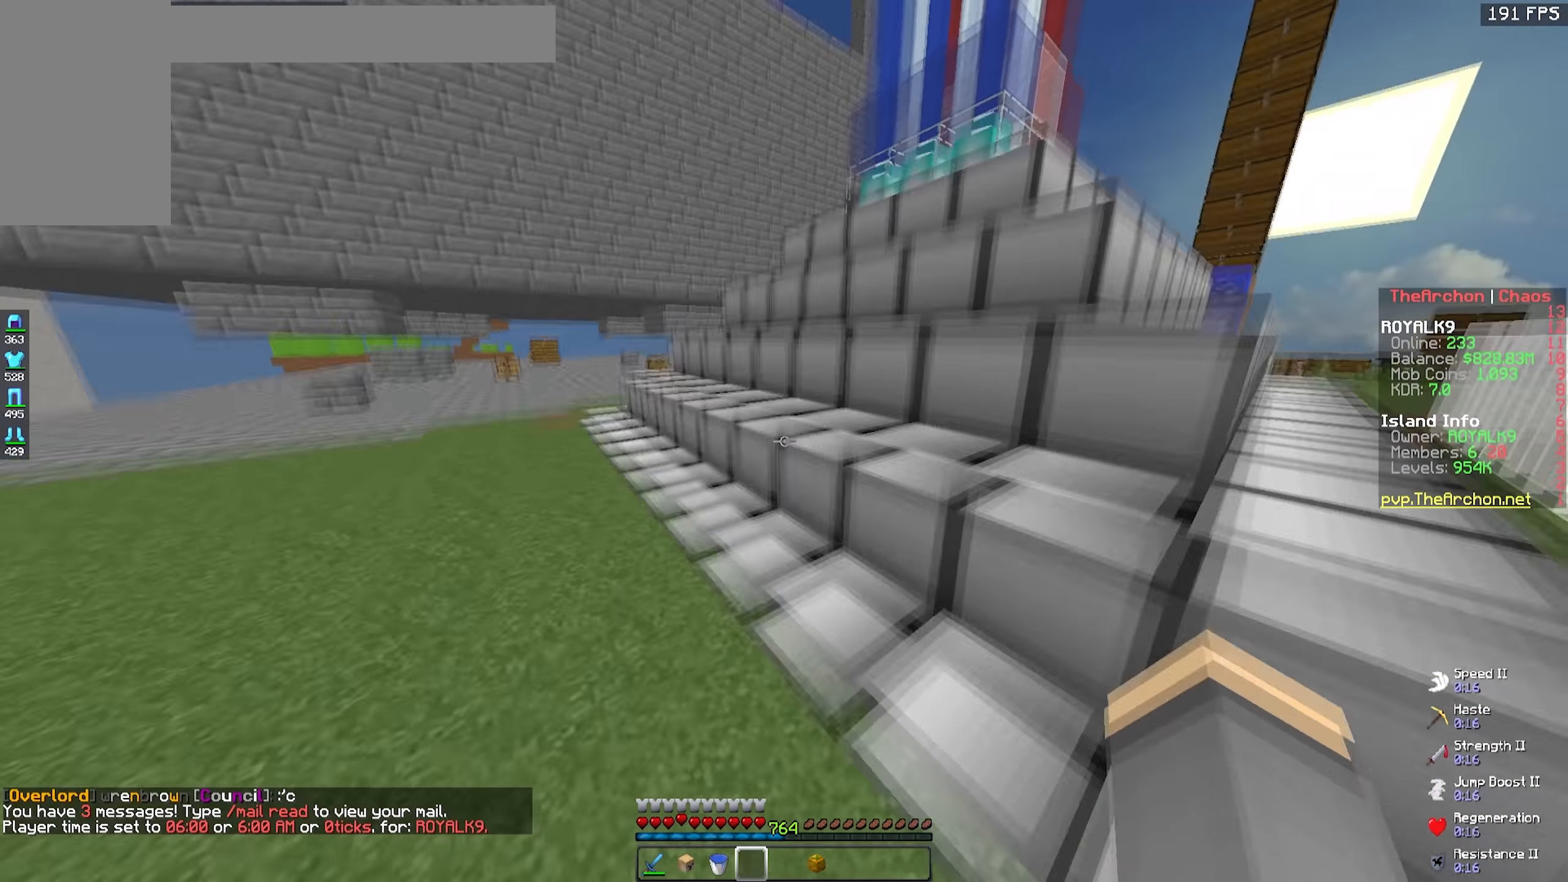
{"keys": ["w"], "mouse": [], "events": [[17, "a", "down"], [17, "d", "up"], [17, "space", "up"], [184, "a", "up"]]}
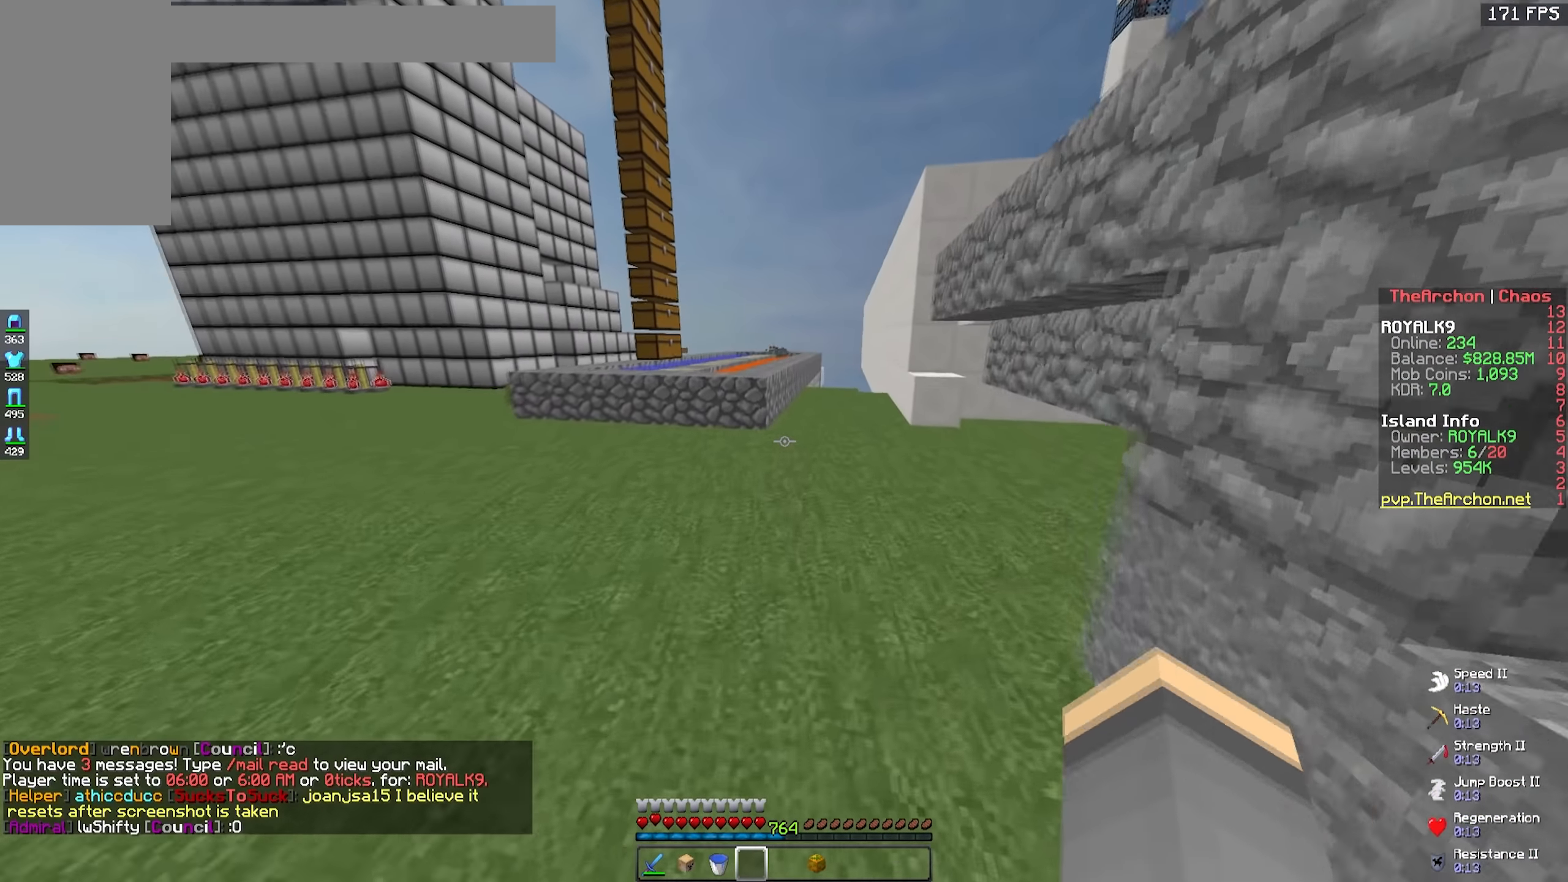
{"keys": ["a", "w"], "mouse": [], "events": [[150, "a", "down"]]}
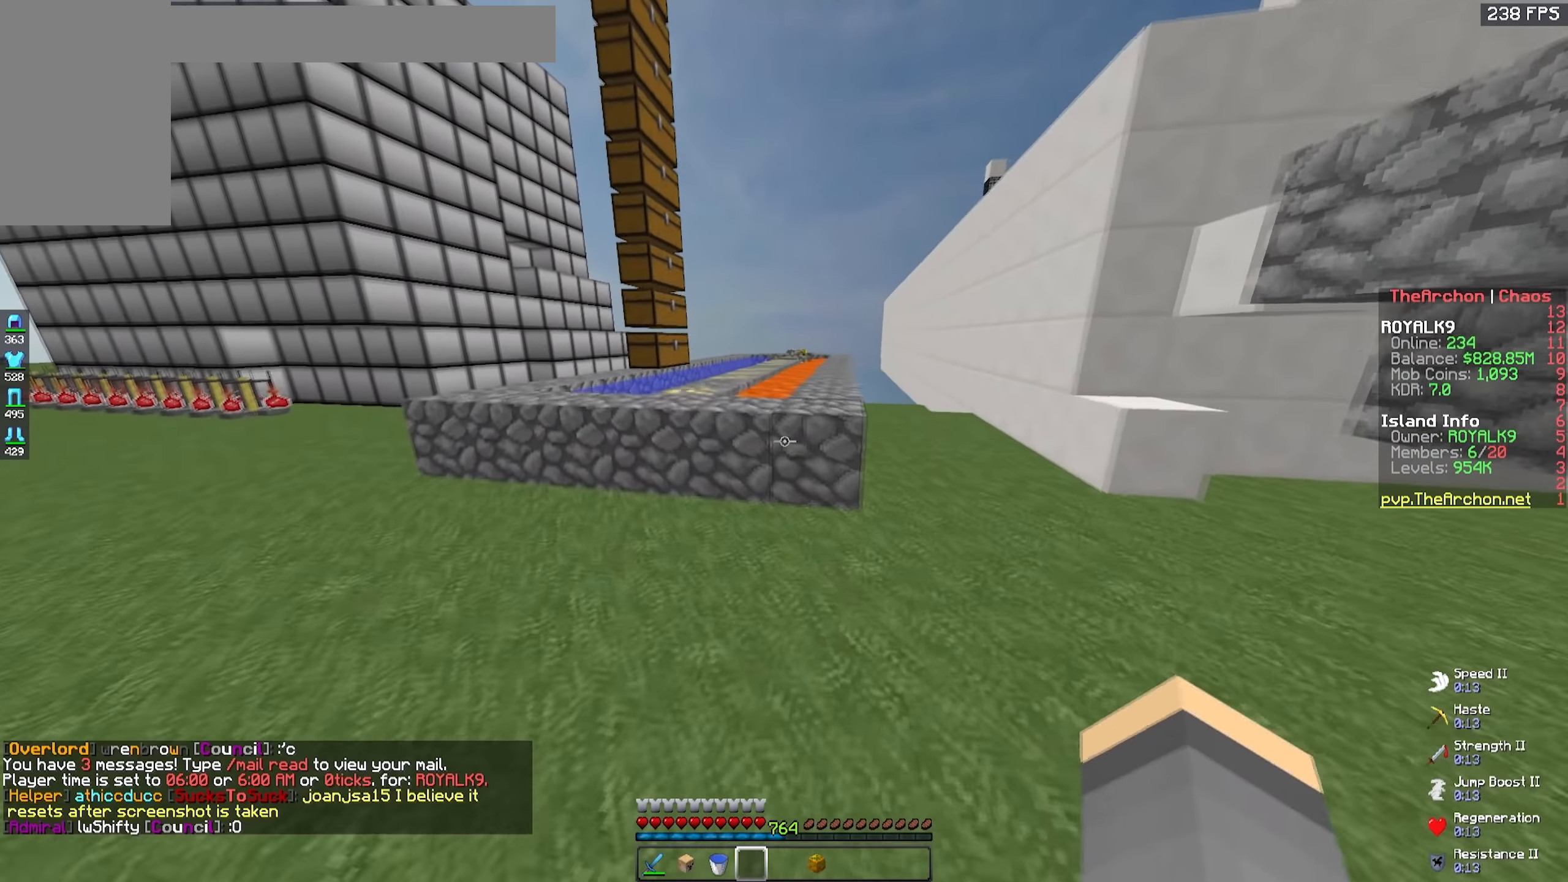
{"keys": ["space", "w"], "mouse": [], "events": [[267, "a", "up"], [334, "space", "down"]]}
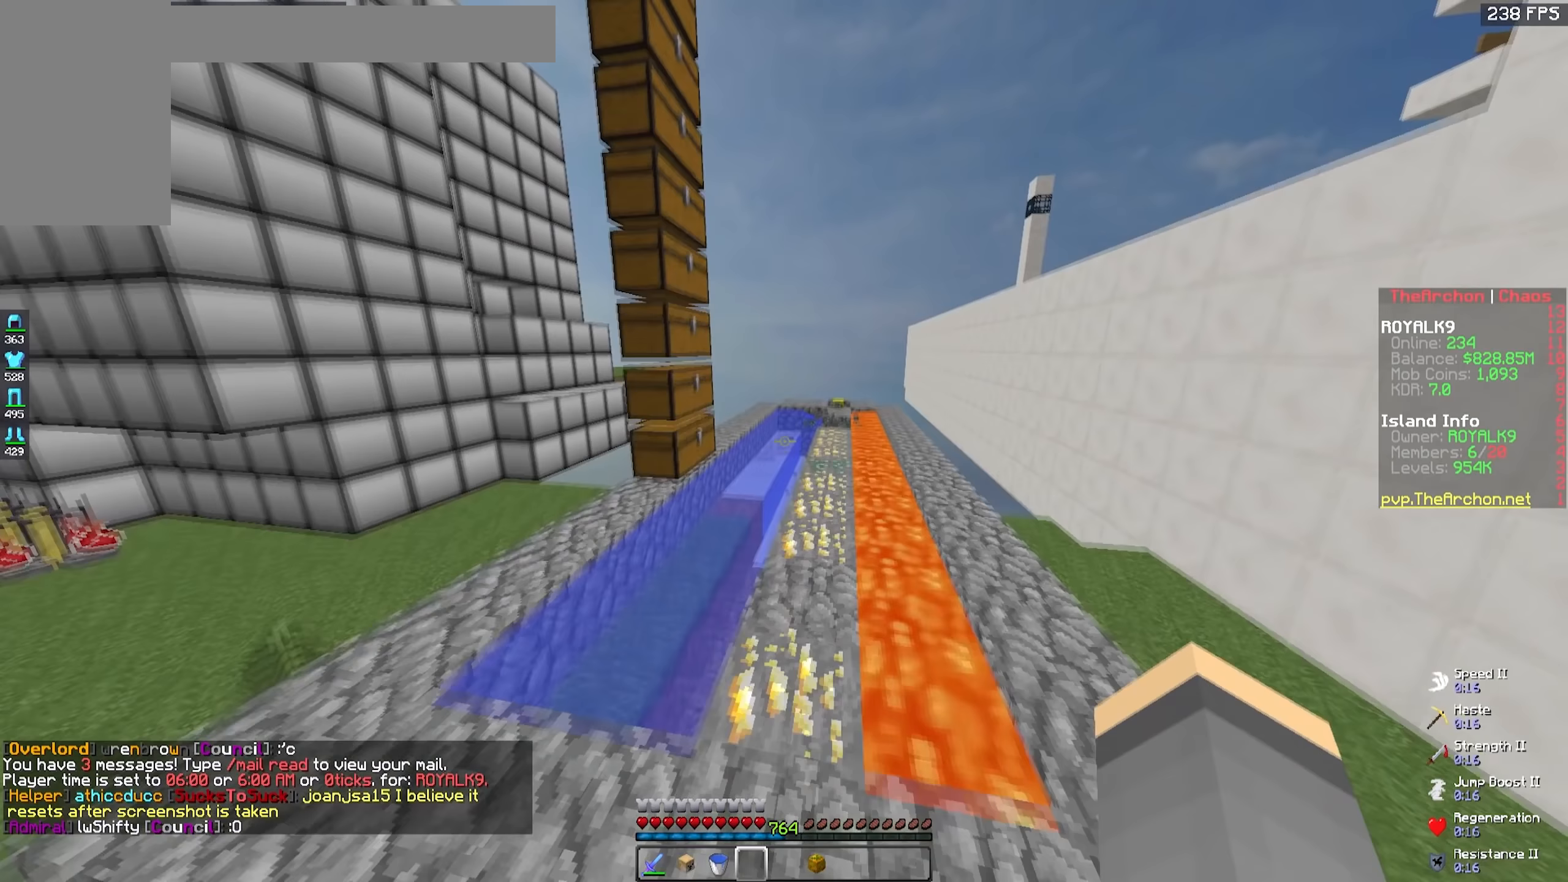
{"keys": ["w"], "mouse": [], "events": [[133, "d", "down"], [167, "space", "up"], [383, "d", "up"]]}
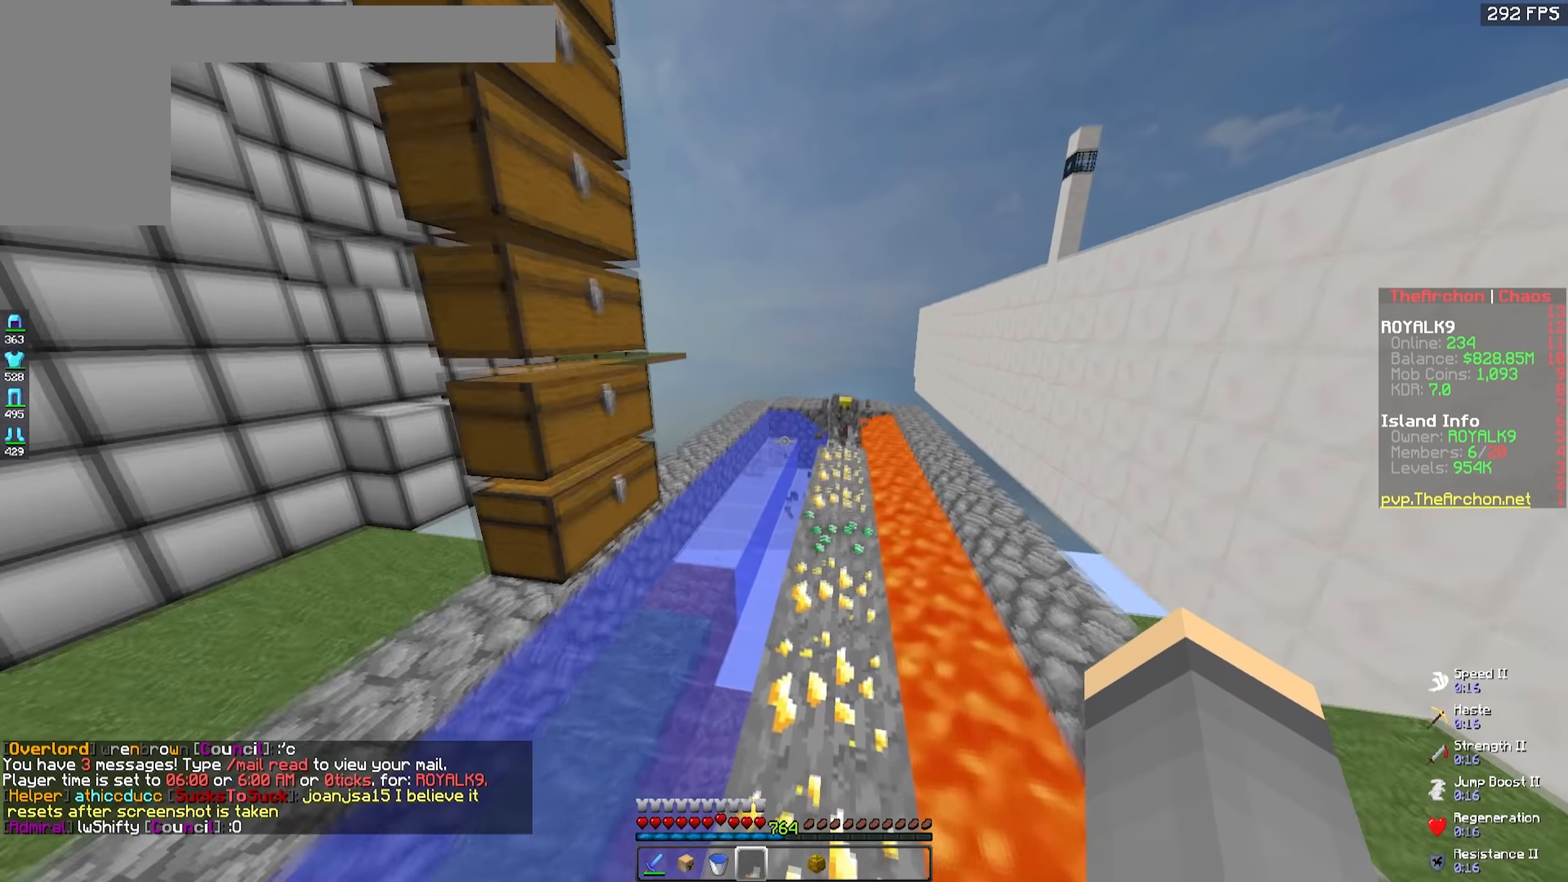
{"keys": ["w"], "mouse": [], "events": []}